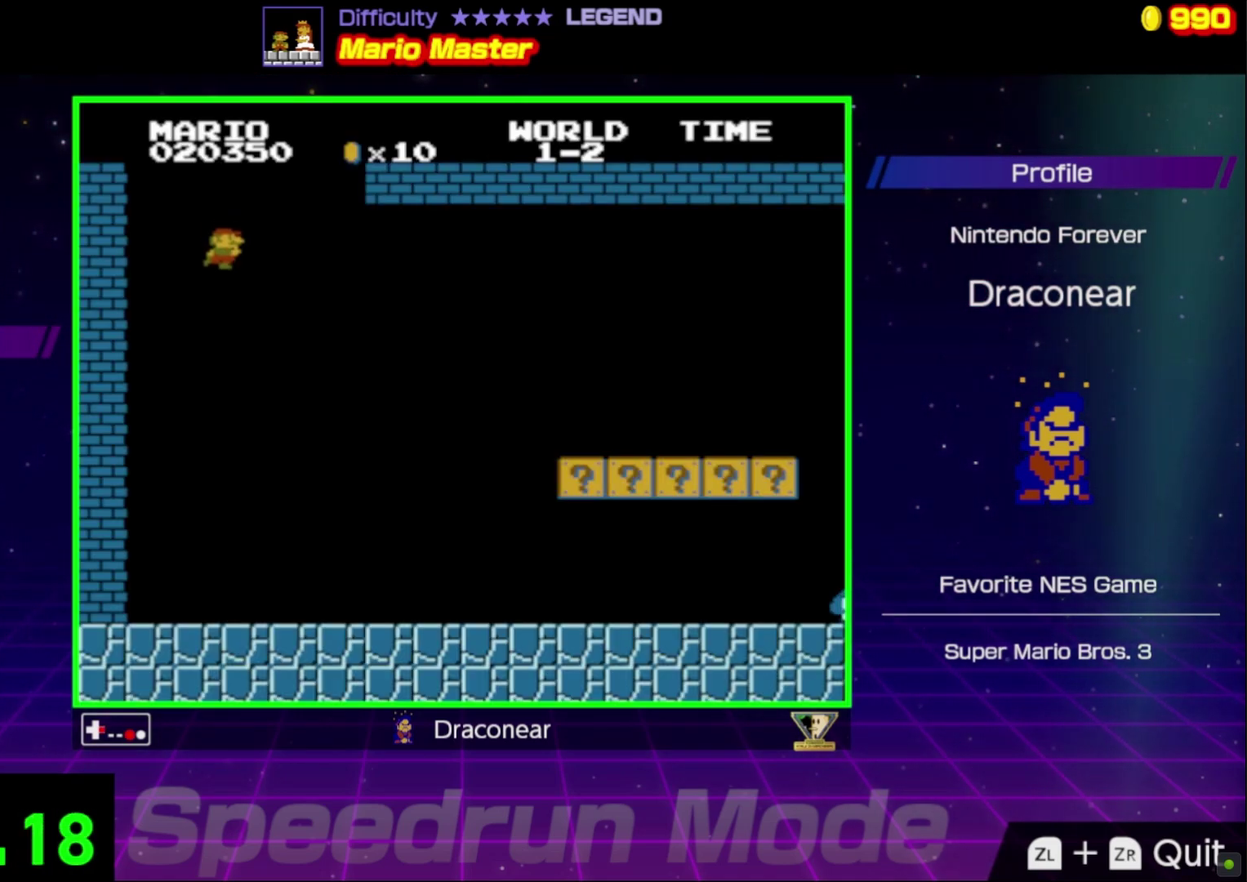
Gameplay with a controller (Nintendo layout); each line is a JSON object with the inputs held at the frame after it. "events" lists button and stick changes between this image and that frame as [ms after this image, input, new state], when the widget could be followed in between. Not read: L3 R3.
{"buttons": ["B", "DPAD_RIGHT"], "events": []}
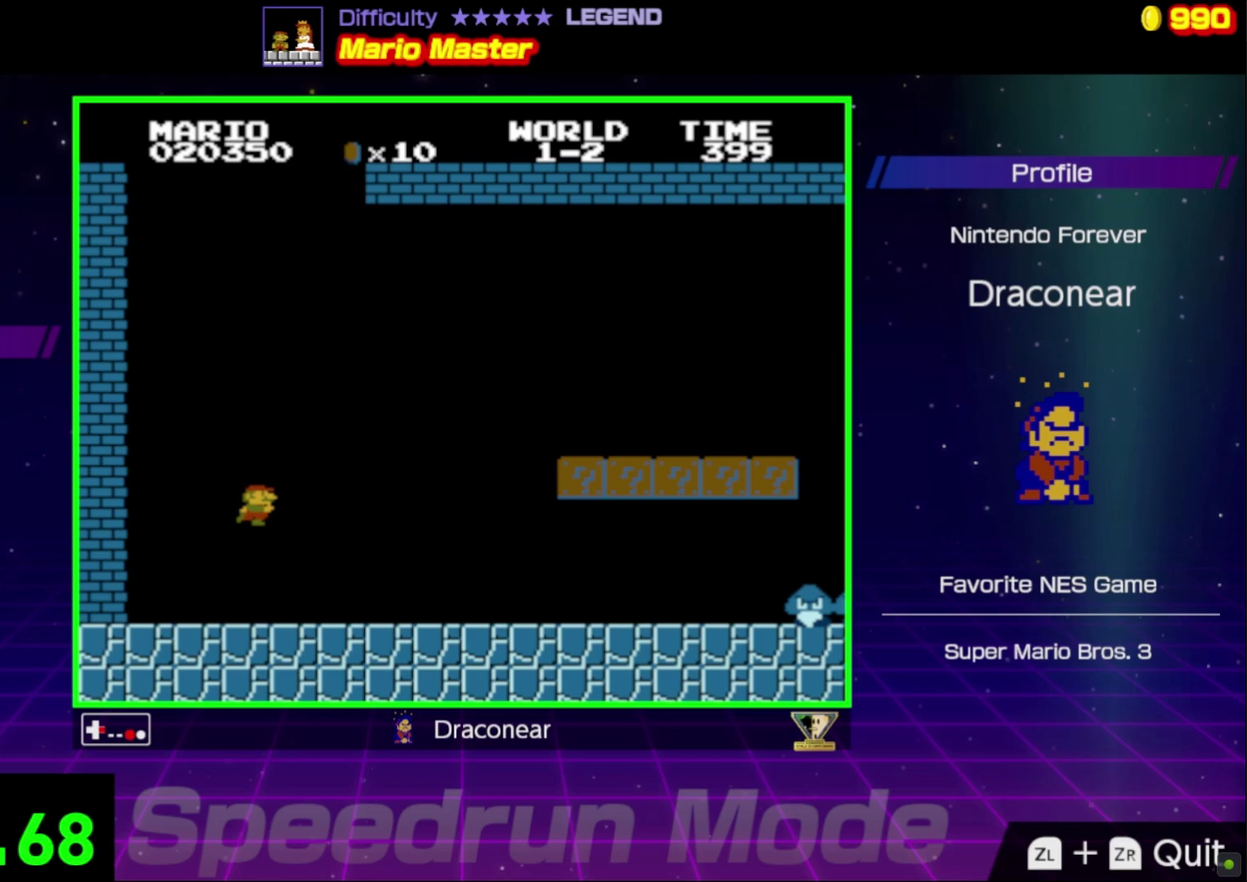
{"buttons": ["B", "DPAD_RIGHT"], "events": []}
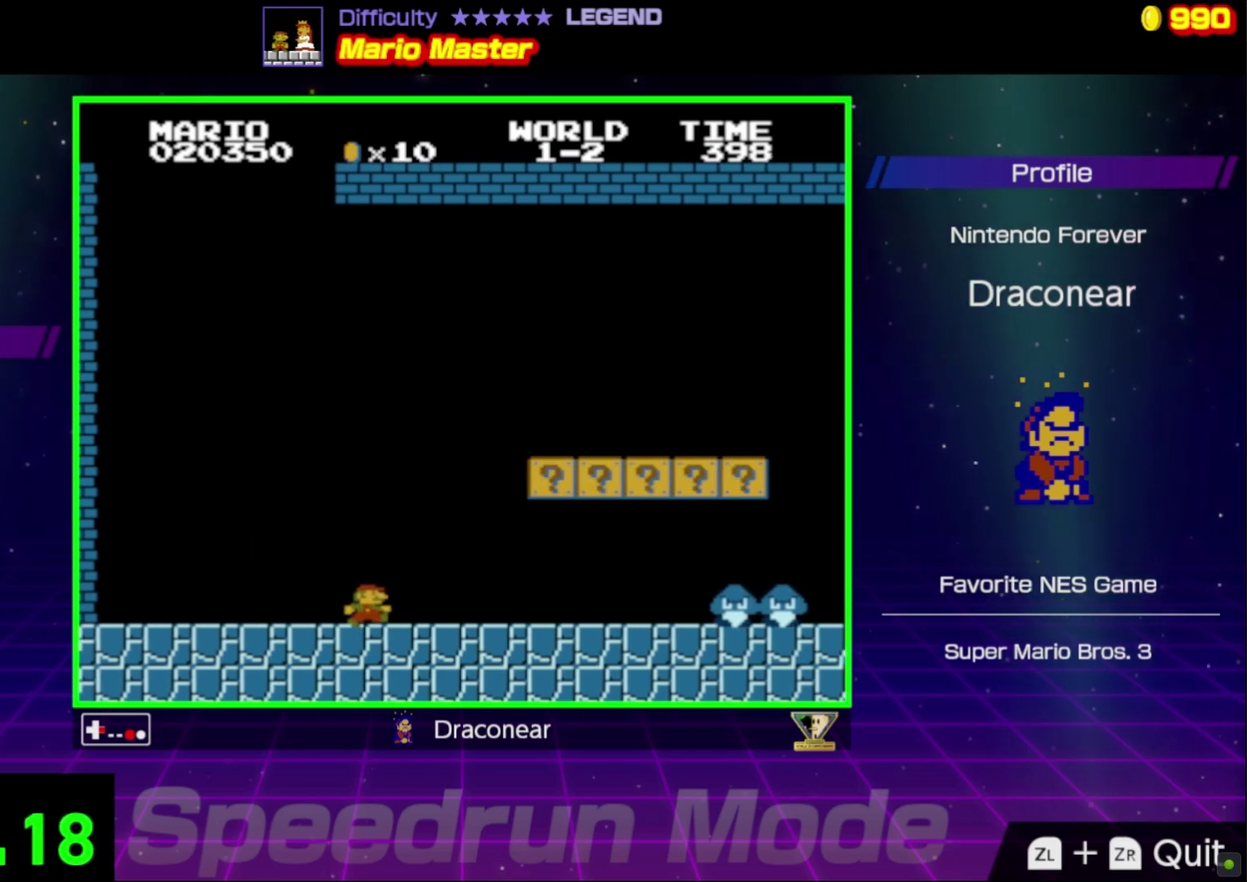
{"buttons": ["A", "B", "DPAD_RIGHT"], "events": [[400, "A", "down"]]}
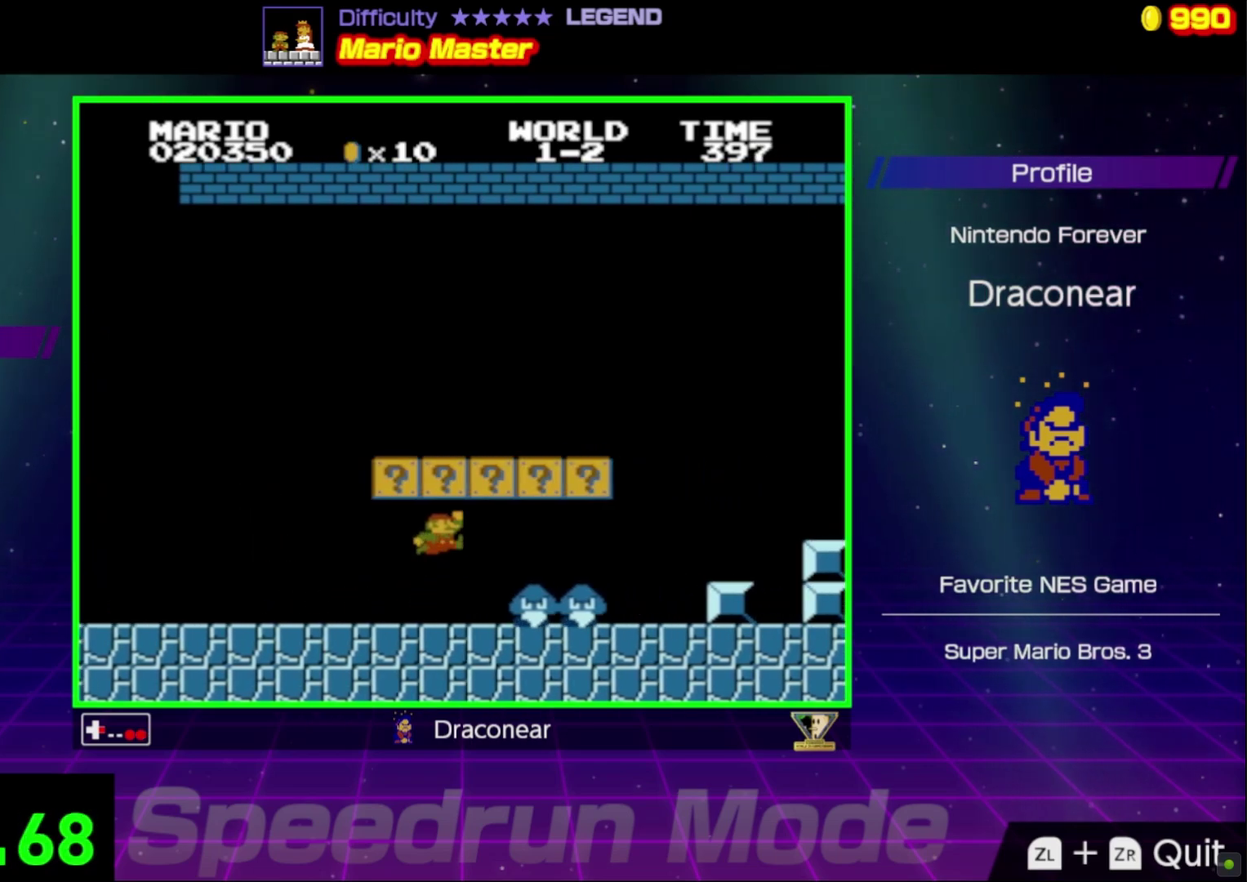
{"buttons": ["B", "DPAD_RIGHT"], "events": [[367, "A", "up"]]}
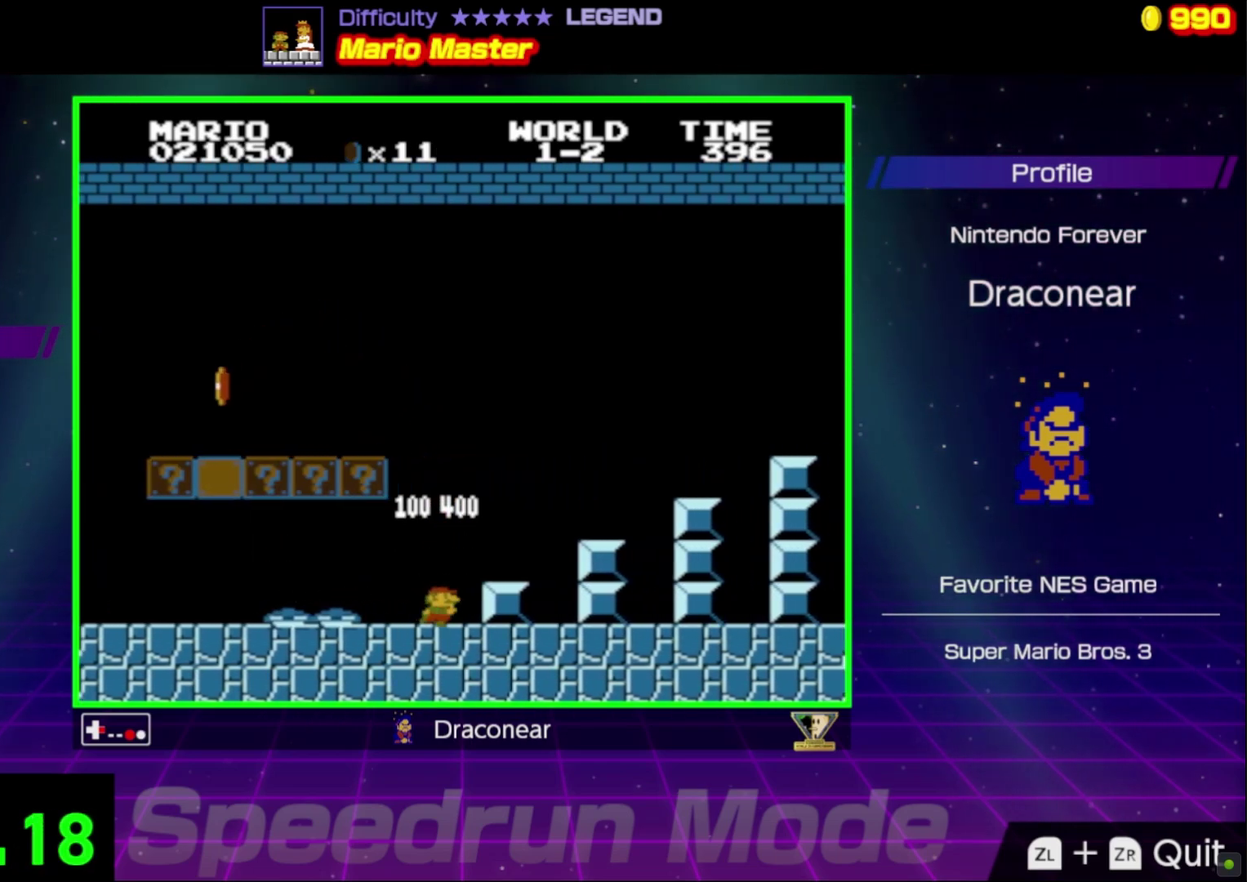
{"buttons": ["A", "B", "DPAD_RIGHT"], "events": [[50, "A", "down"]]}
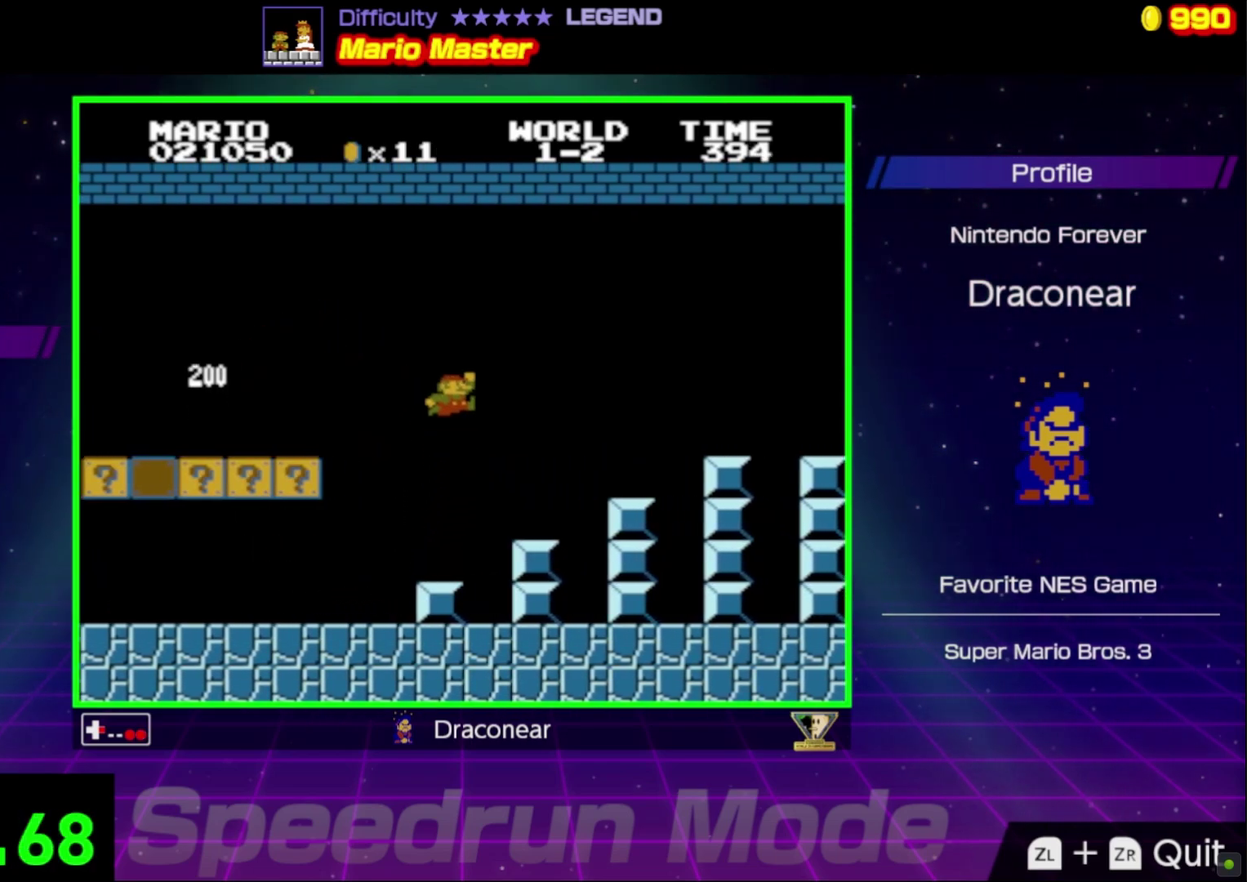
{"buttons": ["A", "B", "DPAD_RIGHT"], "events": [[133, "A", "up"], [200, "DPAD_RIGHT", "up"], [233, "DPAD_LEFT", "down"], [333, "DPAD_LEFT", "up"], [367, "DPAD_RIGHT", "down"], [417, "A", "down"]]}
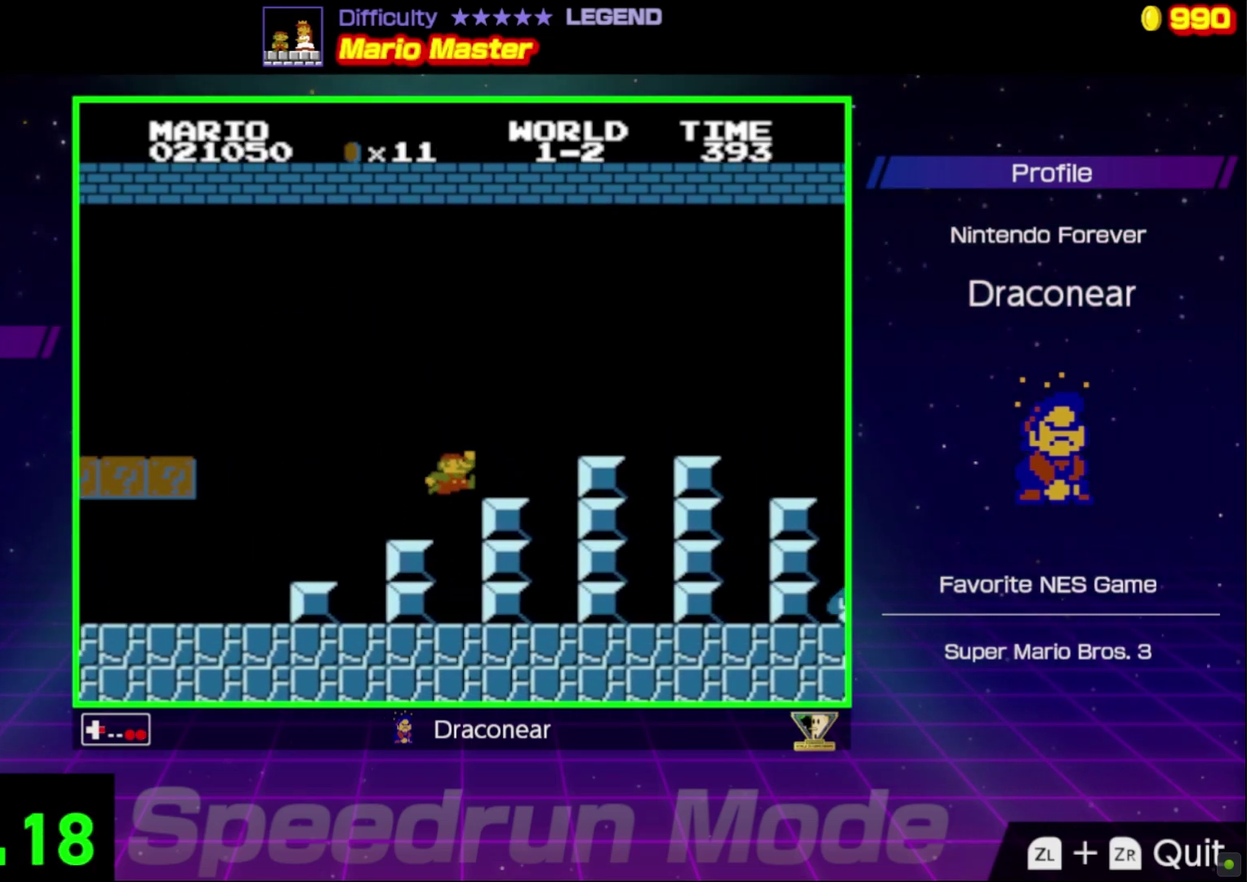
{"buttons": ["A", "B", "DPAD_RIGHT"], "events": []}
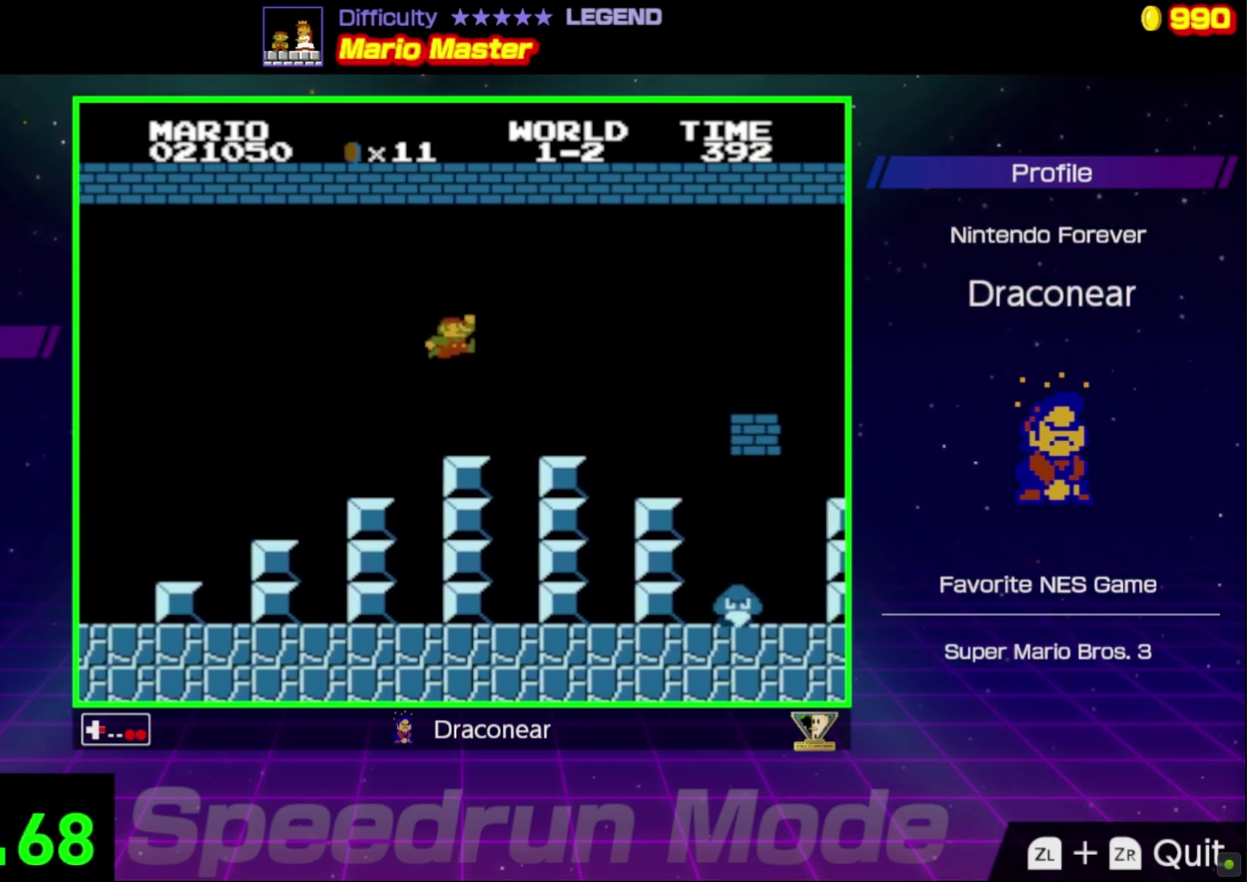
{"buttons": ["B", "DPAD_RIGHT"], "events": [[100, "A", "up"], [200, "A", "down"], [367, "A", "up"]]}
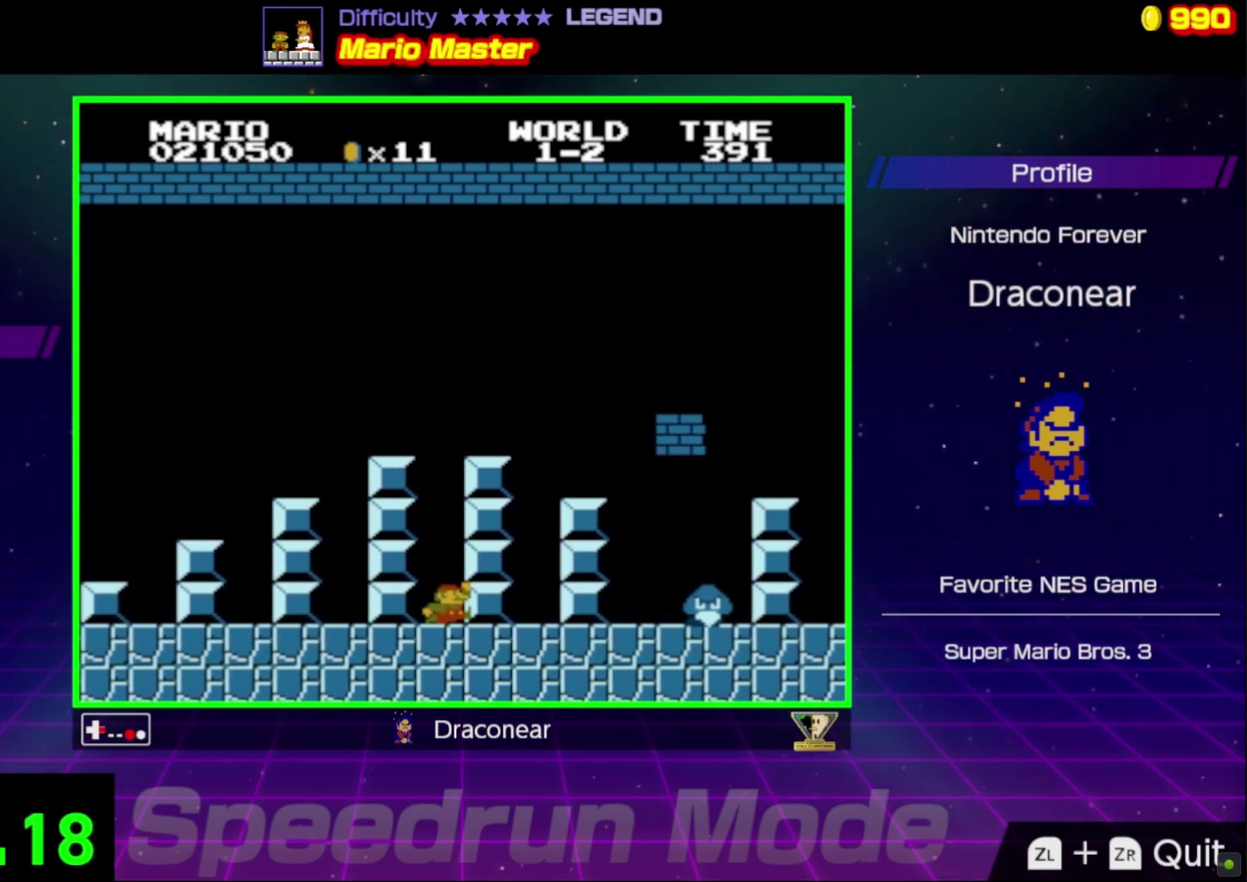
{"buttons": ["A", "B", "DPAD_RIGHT"], "events": [[83, "A", "down"]]}
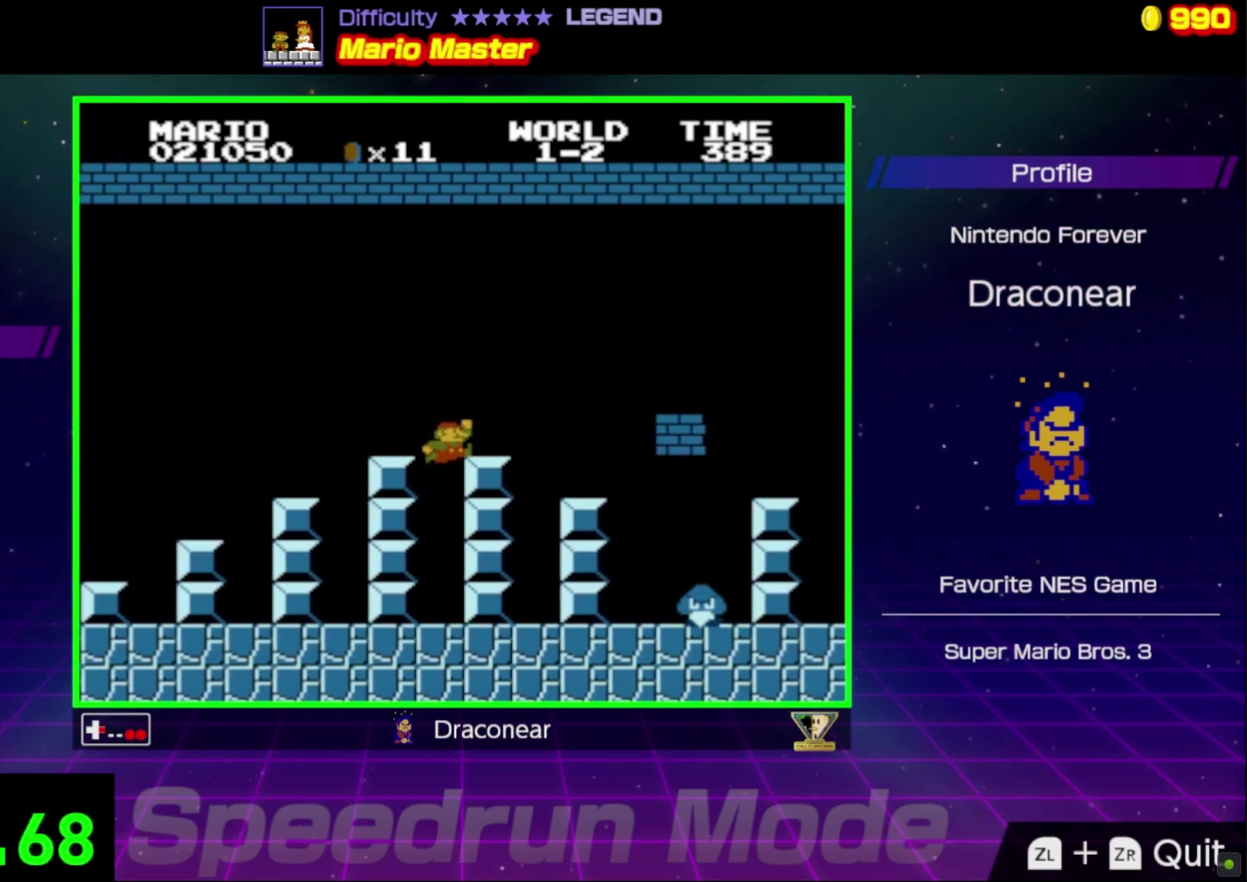
{"buttons": ["A", "B", "DPAD_RIGHT"], "events": [[50, "A", "up"], [367, "A", "down"]]}
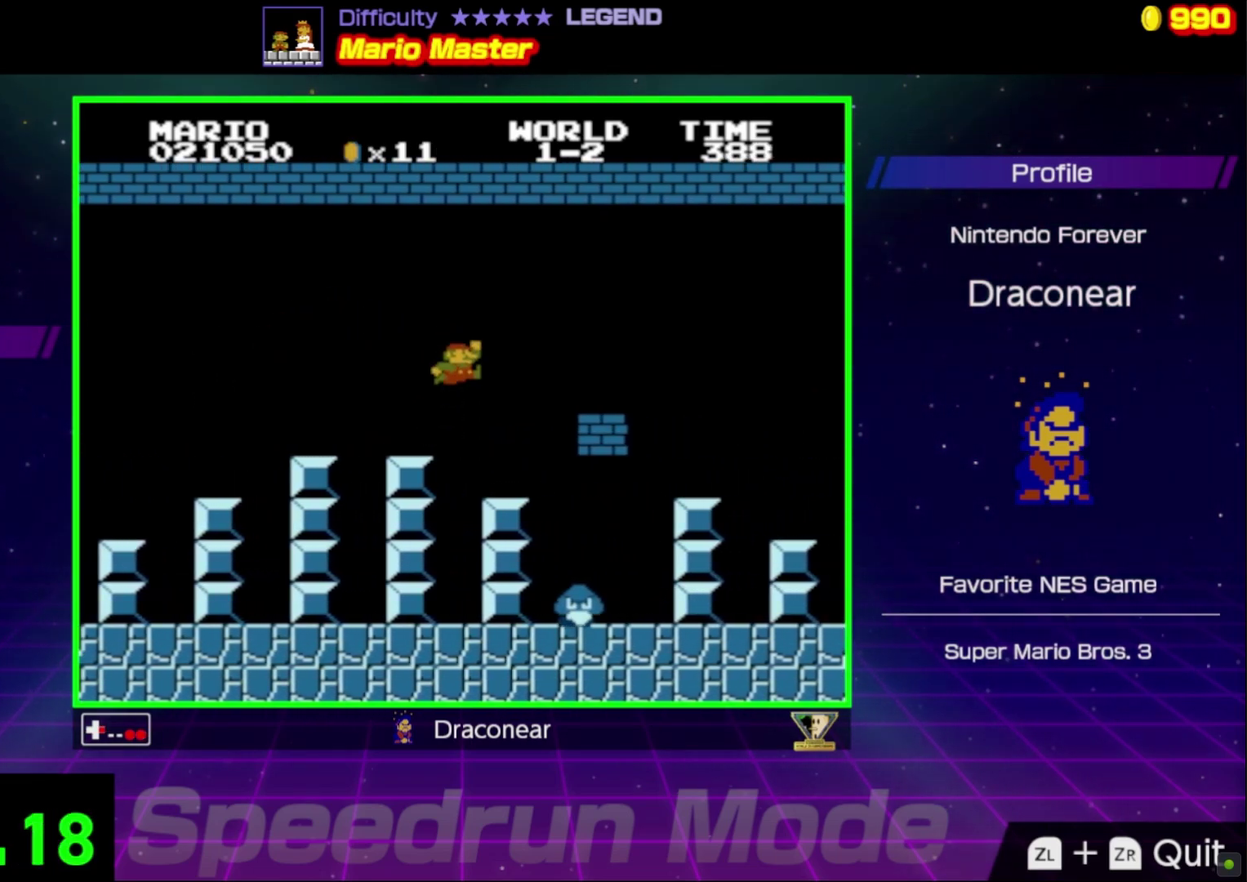
{"buttons": ["B", "DPAD_RIGHT"], "events": [[100, "A", "up"]]}
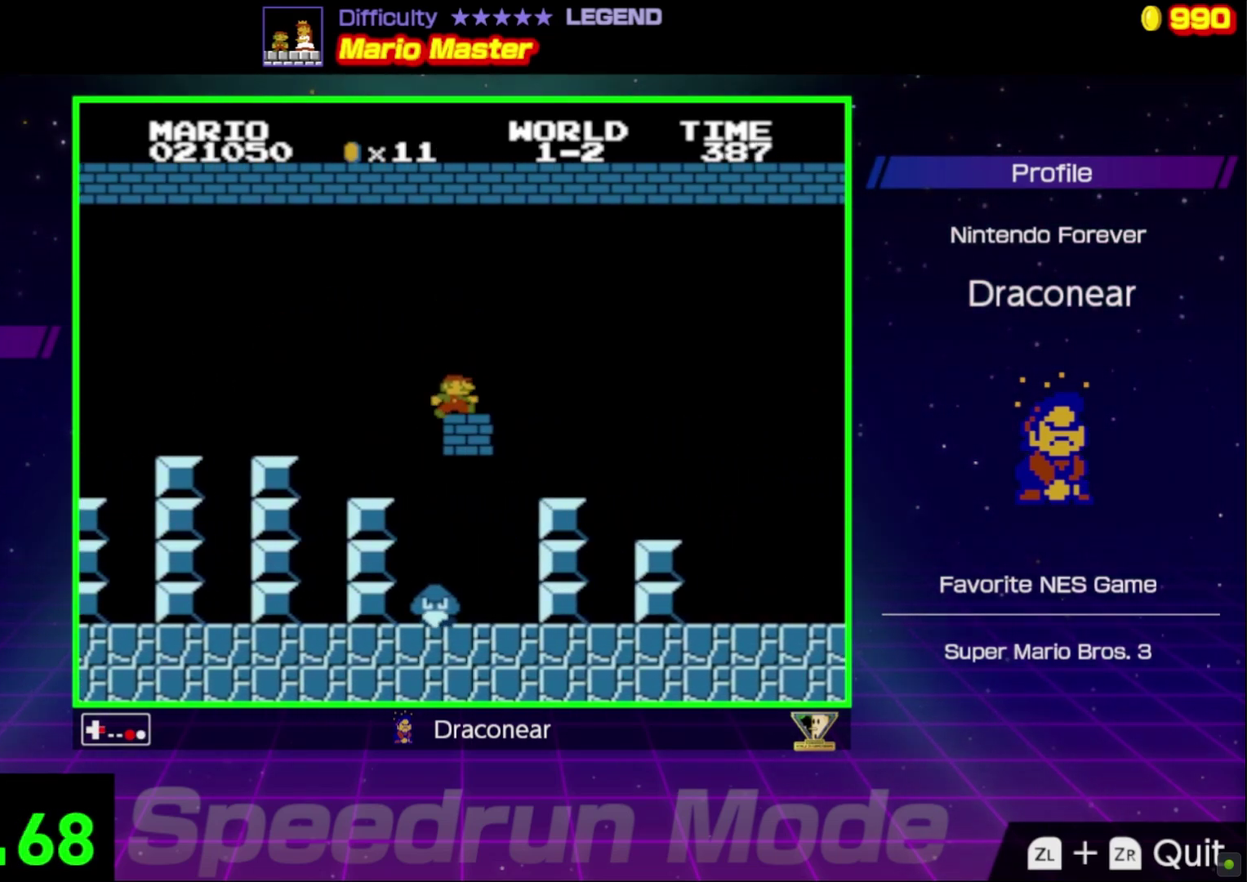
{"buttons": ["B", "DPAD_RIGHT"], "events": []}
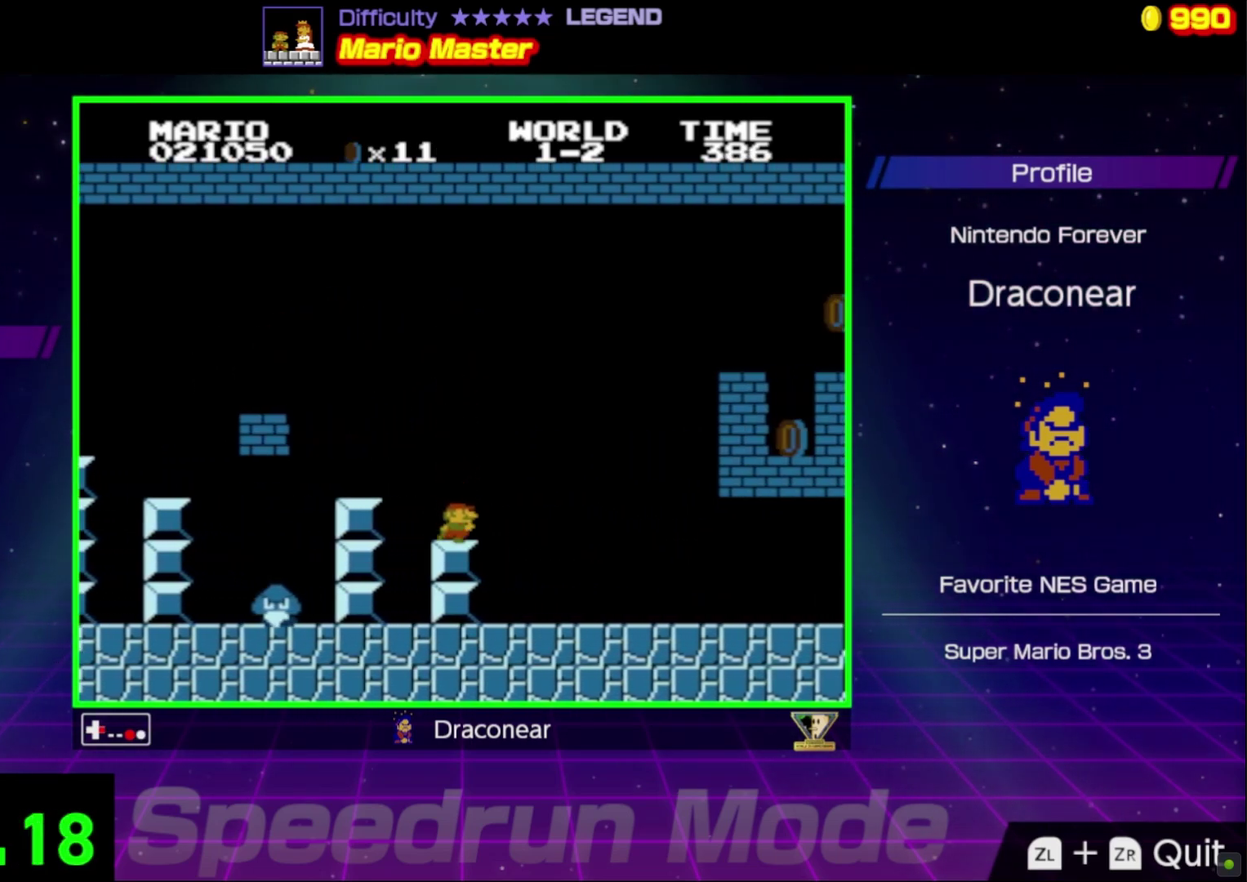
{"buttons": ["B", "DPAD_RIGHT"], "events": []}
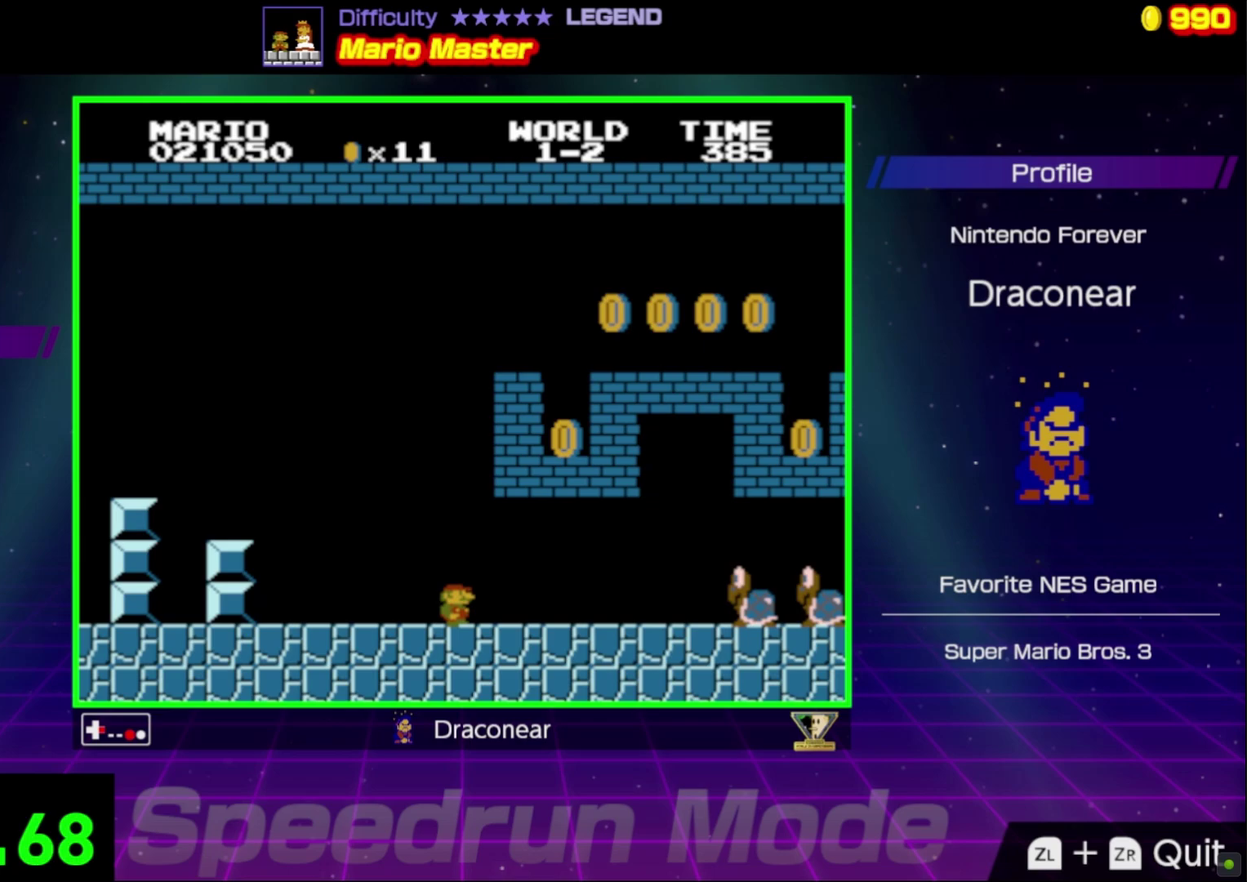
{"buttons": ["B", "DPAD_RIGHT"], "events": [[317, "A", "down"], [383, "A", "up"]]}
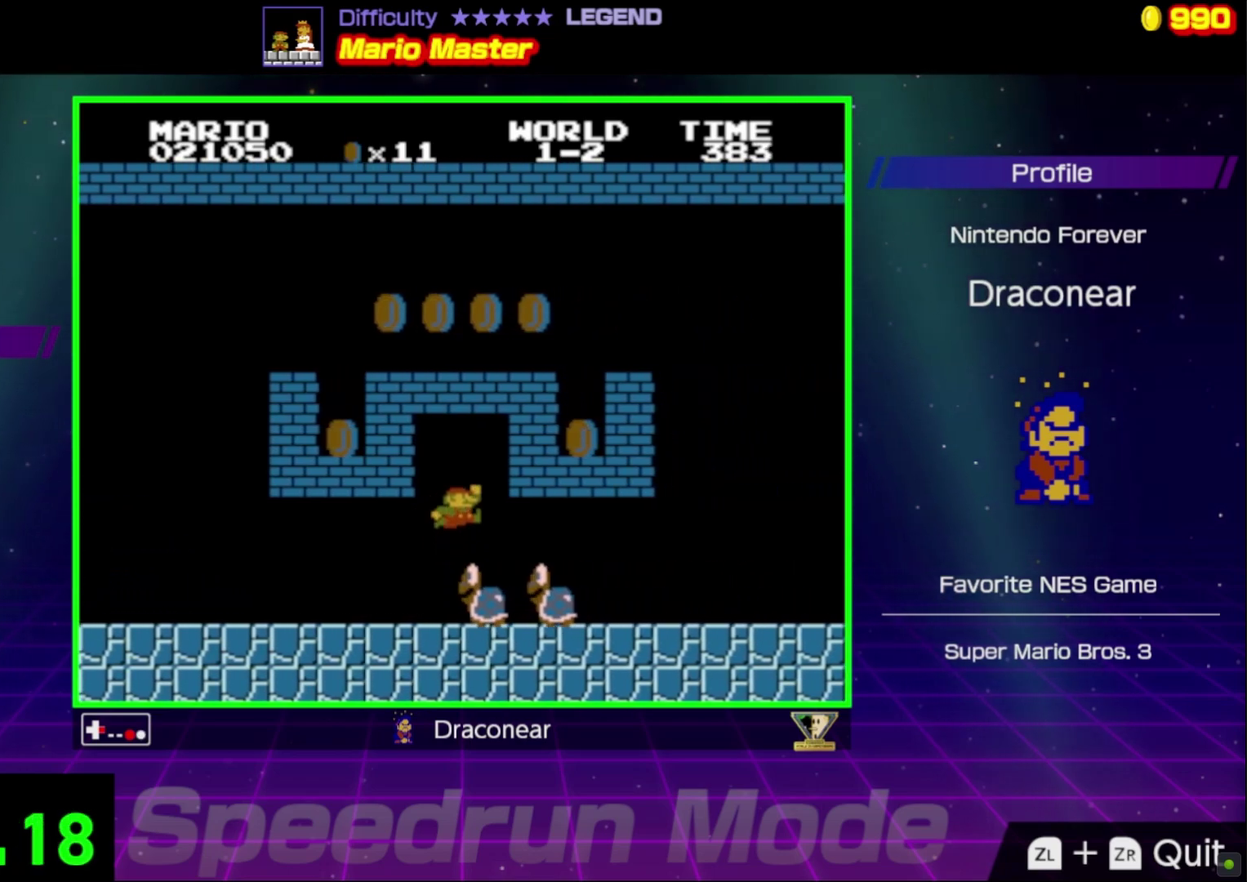
{"buttons": ["B", "DPAD_RIGHT"], "events": []}
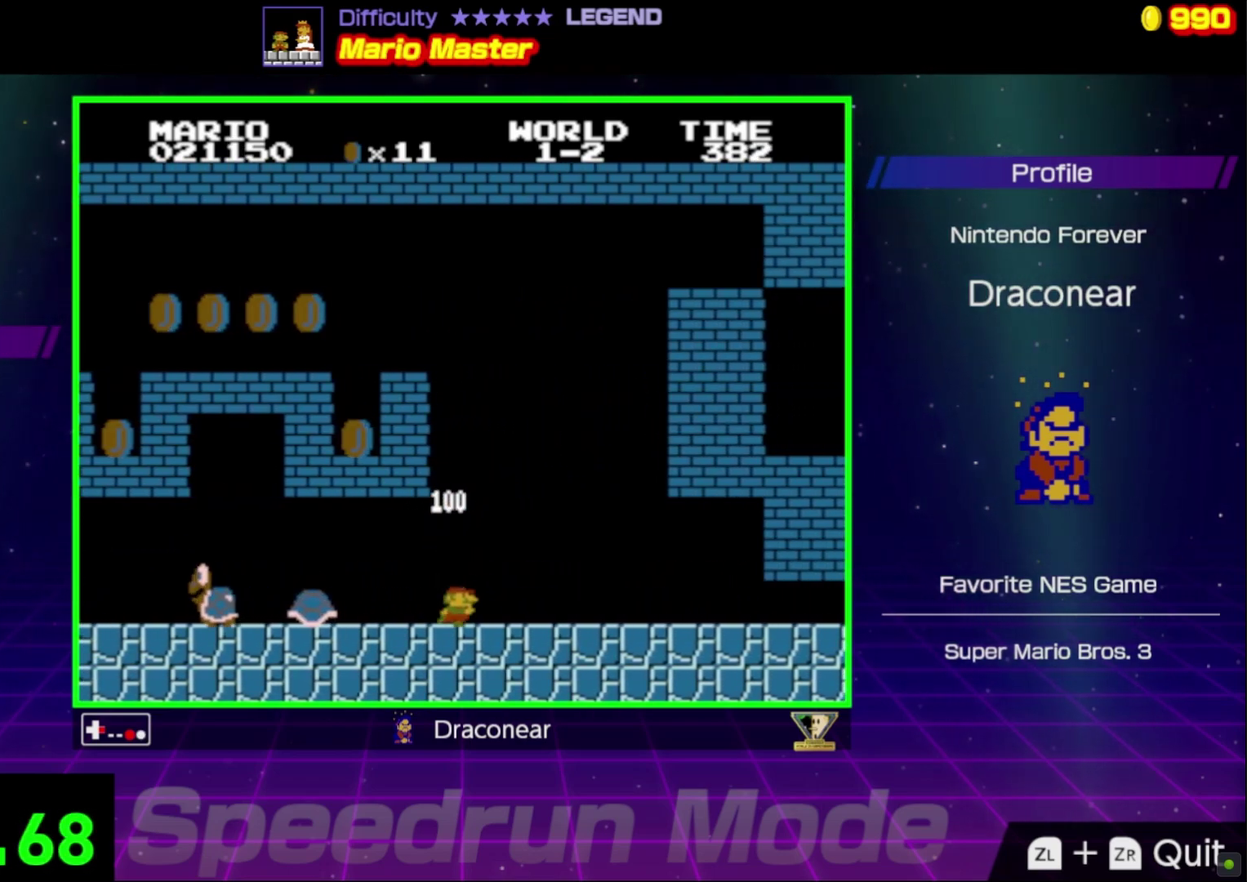
{"buttons": ["B", "DPAD_RIGHT"], "events": []}
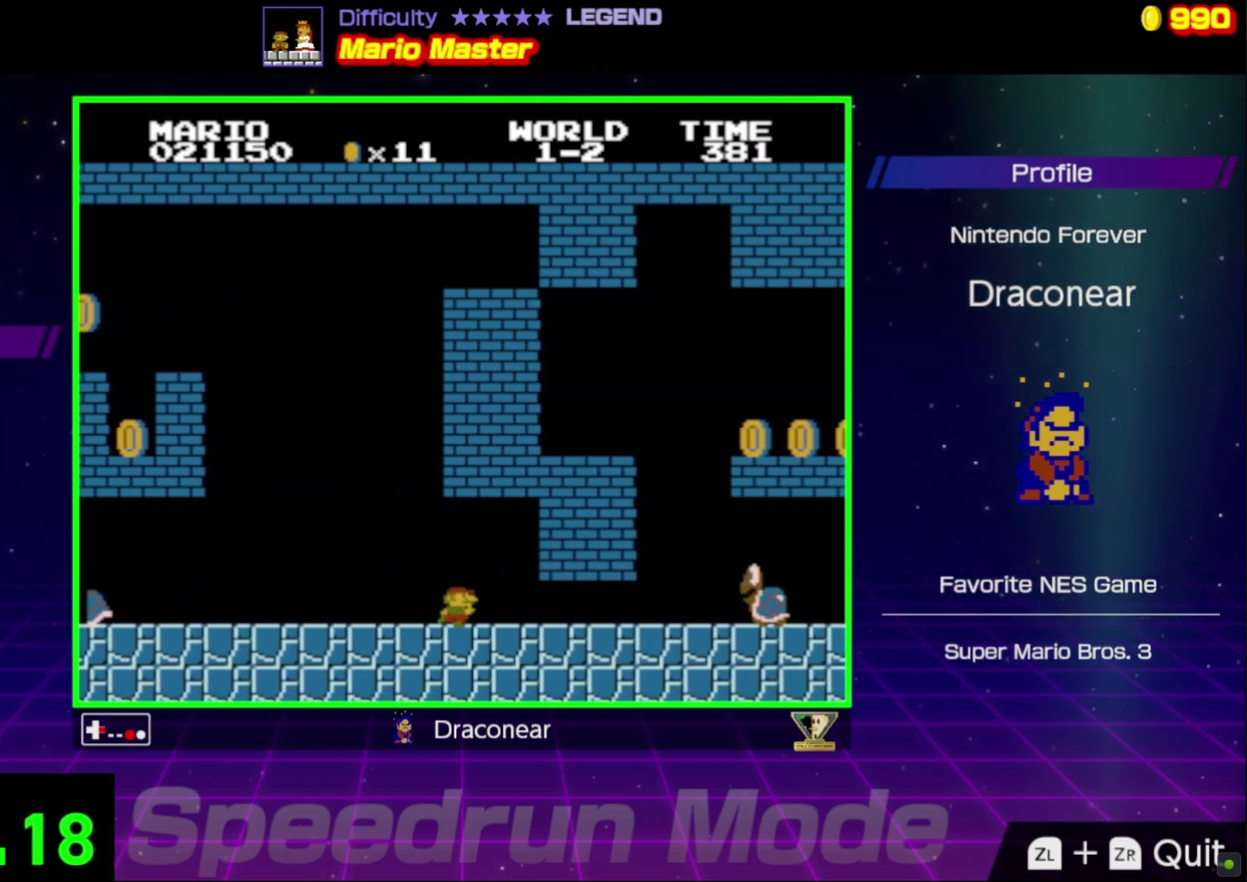
{"buttons": ["A", "B", "DPAD_LEFT"], "events": [[317, "DPAD_RIGHT", "up"], [433, "DPAD_LEFT", "down"], [483, "A", "down"]]}
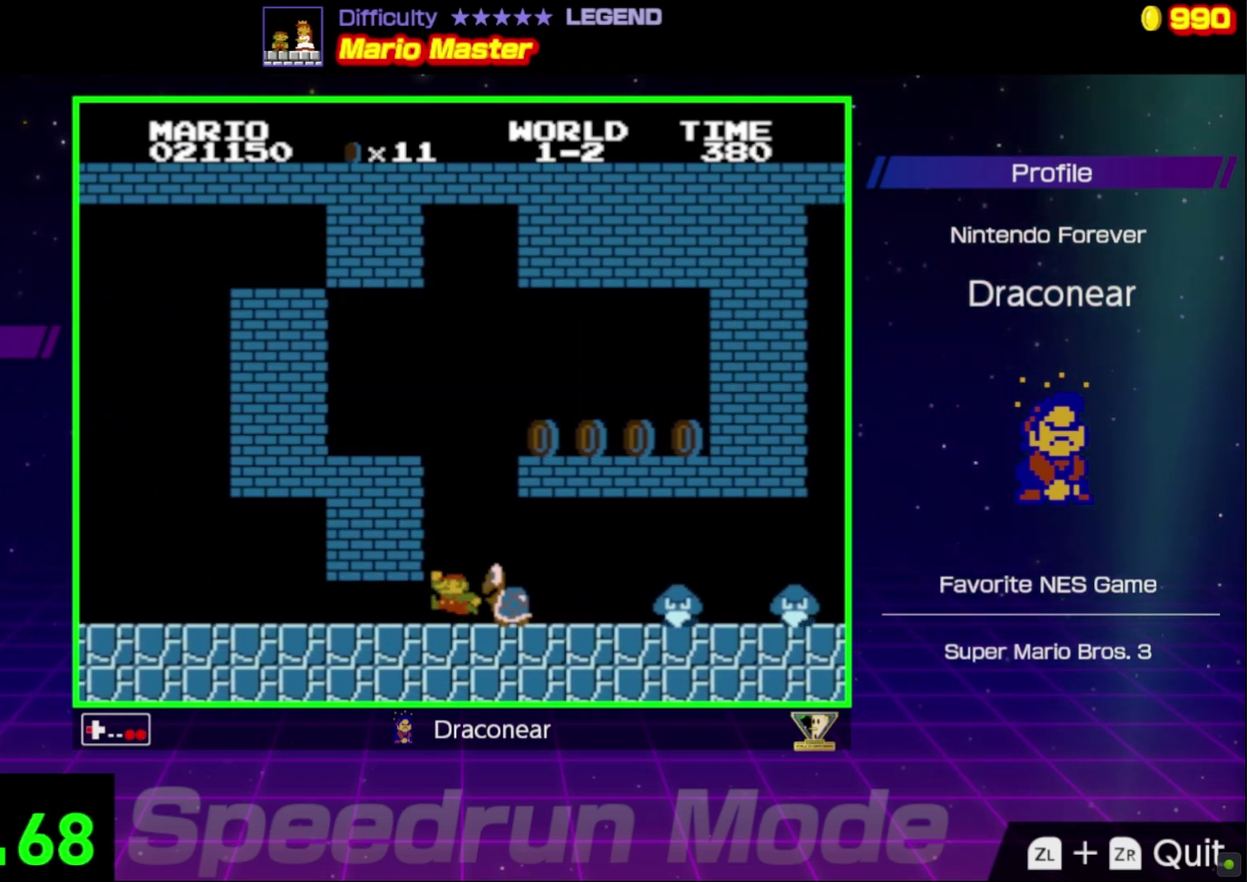
{"buttons": ["B", "DPAD_LEFT"], "events": [[150, "DPAD_LEFT", "up"], [217, "DPAD_RIGHT", "down"], [250, "A", "up"], [283, "DPAD_RIGHT", "up"], [433, "DPAD_LEFT", "down"]]}
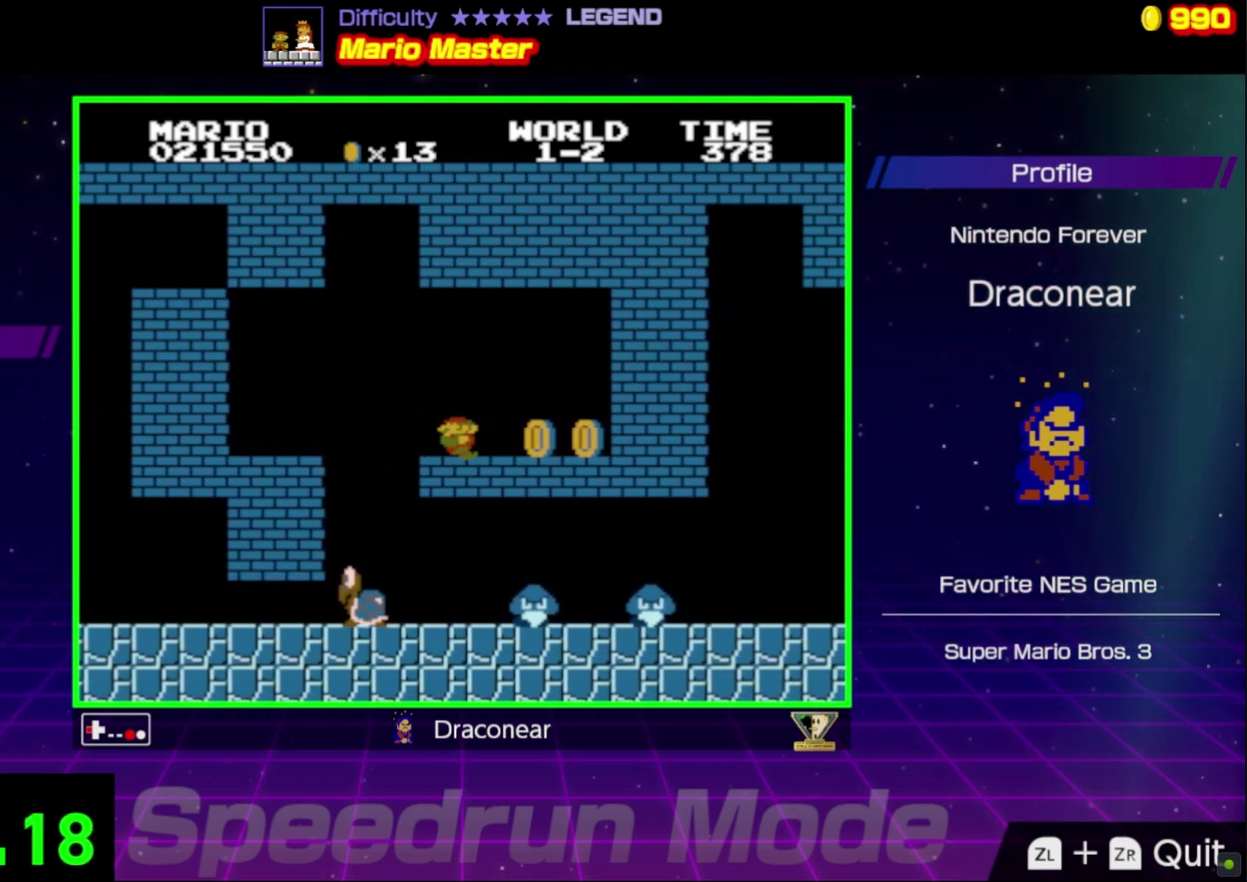
{"buttons": ["B", "DPAD_RIGHT"], "events": [[350, "DPAD_LEFT", "up"], [400, "DPAD_RIGHT", "down"]]}
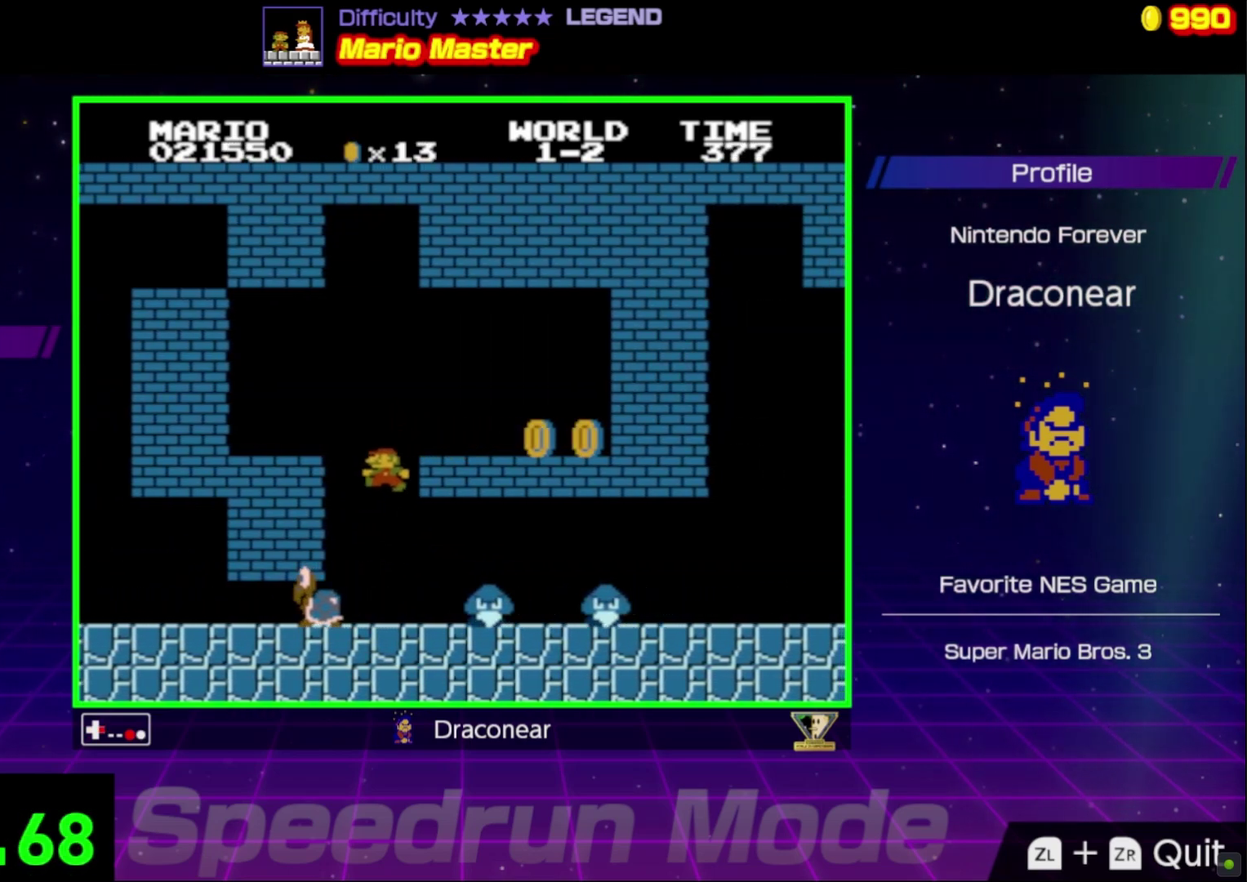
{"buttons": ["B", "DPAD_RIGHT"], "events": [[100, "DPAD_RIGHT", "up"], [283, "DPAD_RIGHT", "down"], [383, "A", "down"], [500, "A", "up"]]}
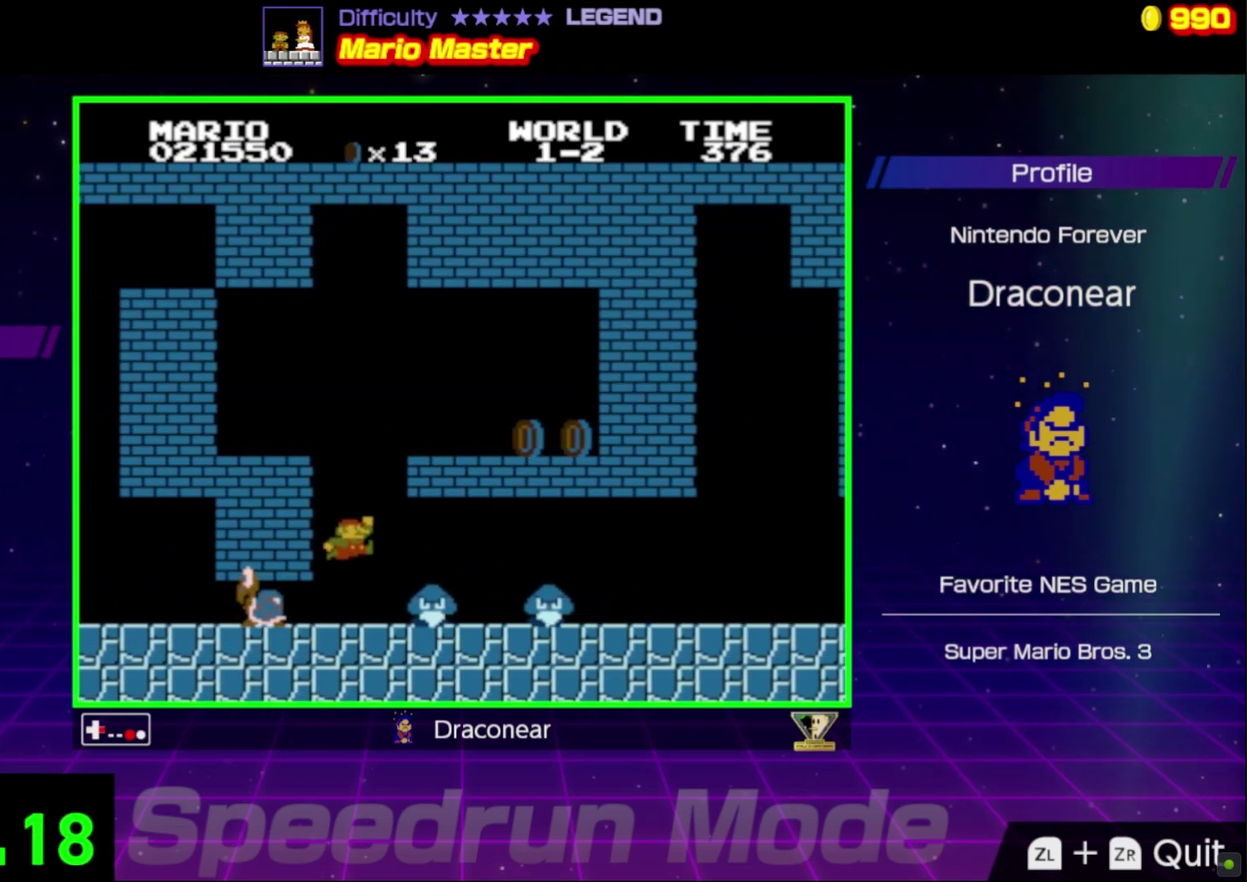
{"buttons": ["B"], "events": [[83, "DPAD_RIGHT", "up"], [167, "DPAD_LEFT", "down"], [400, "DPAD_LEFT", "up"]]}
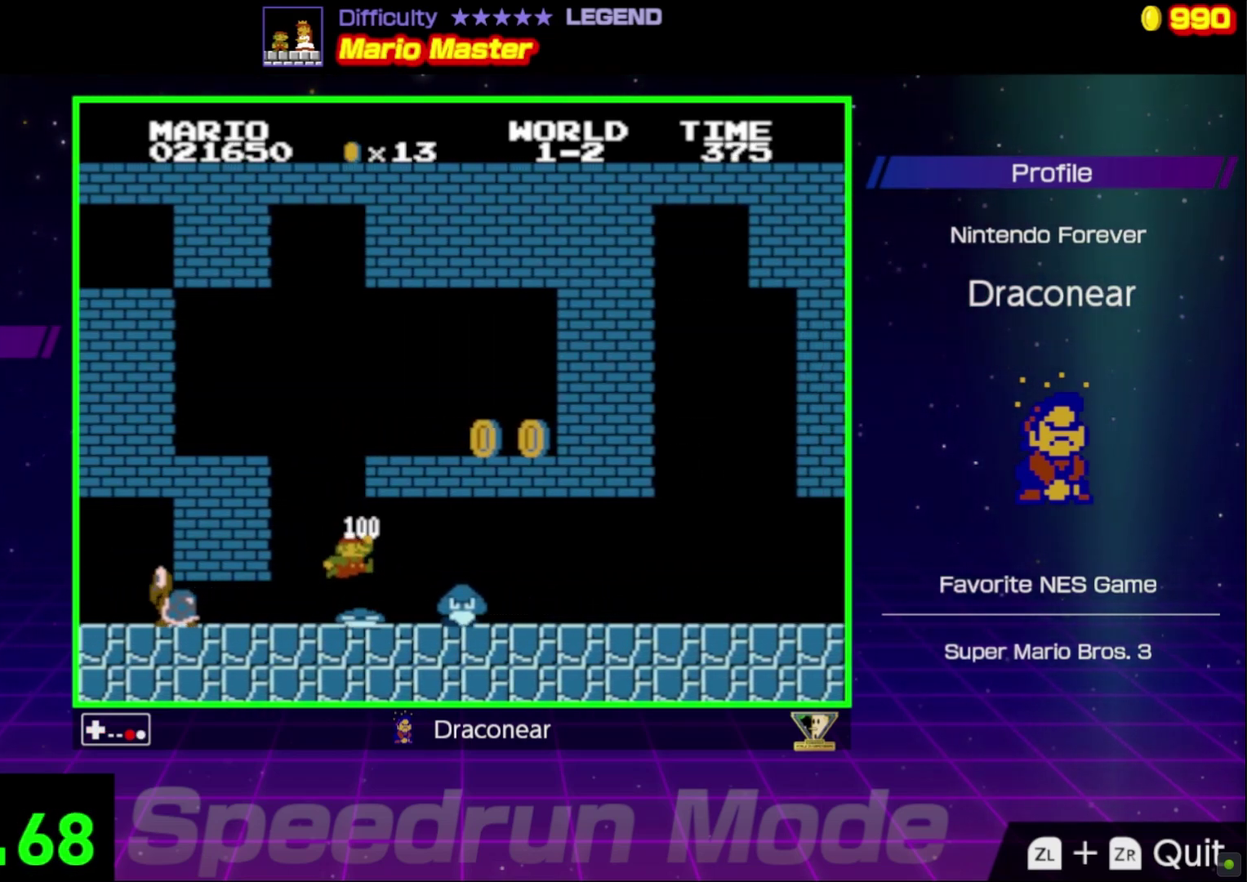
{"buttons": ["B", "DPAD_RIGHT"], "events": [[200, "DPAD_RIGHT", "down"], [267, "A", "down"], [417, "A", "up"]]}
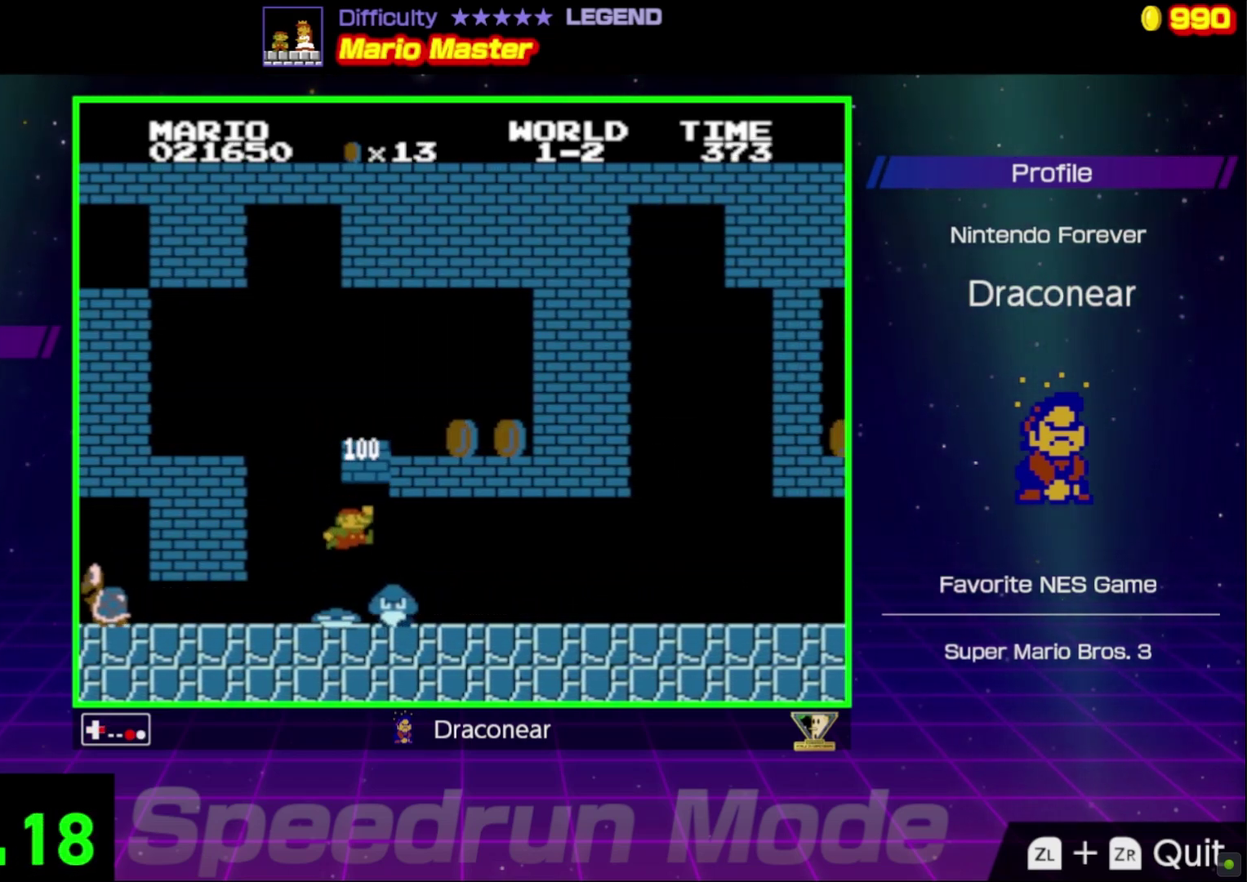
{"buttons": ["B", "DPAD_RIGHT"], "events": []}
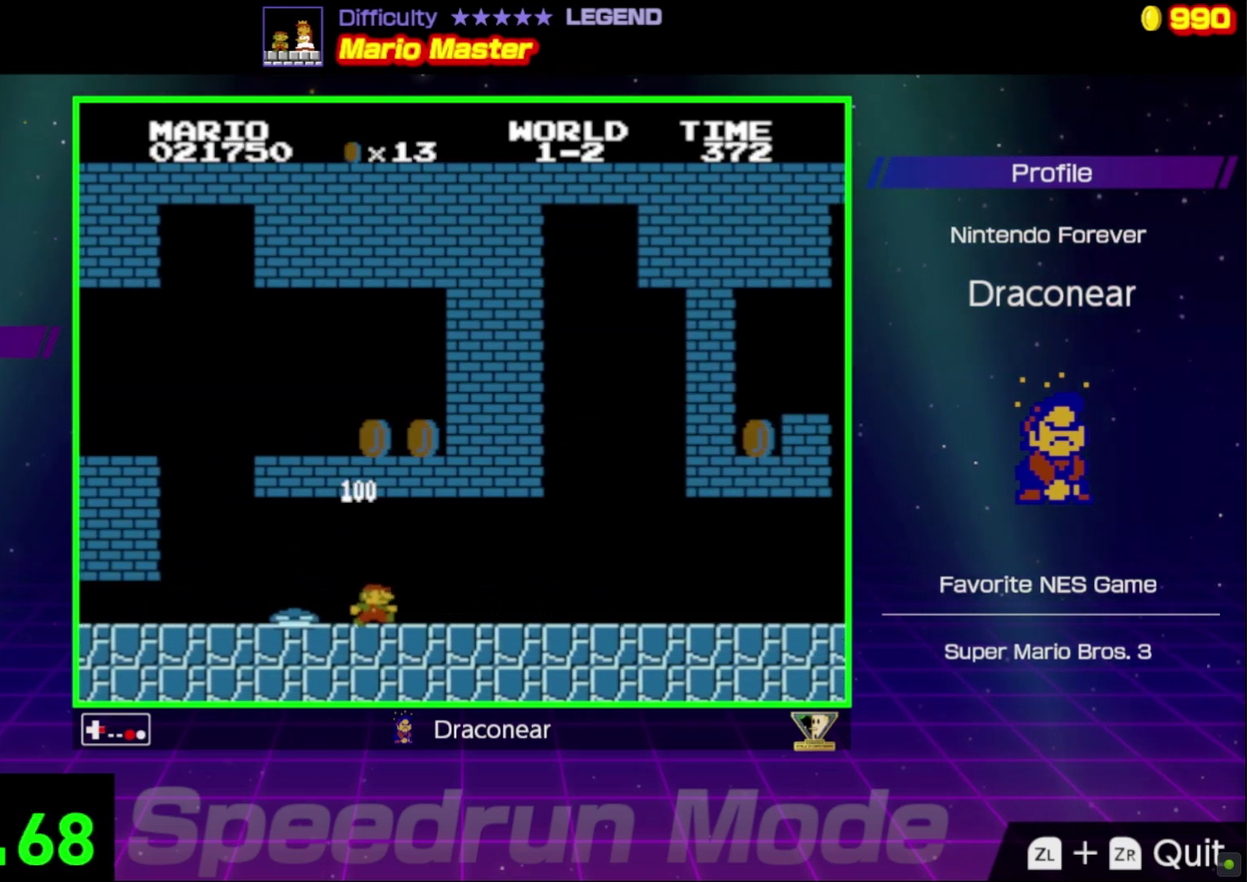
{"buttons": ["B", "DPAD_RIGHT"], "events": []}
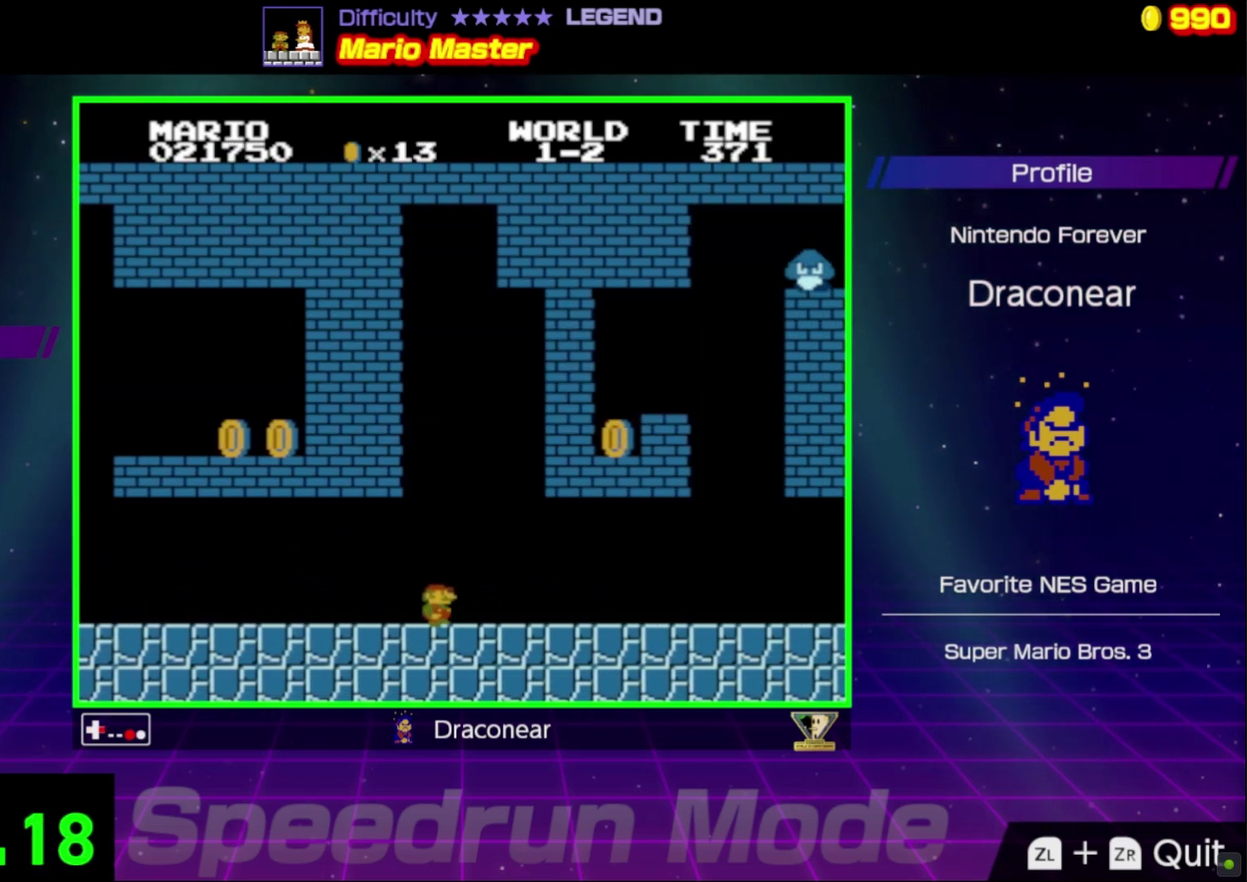
{"buttons": ["B", "DPAD_RIGHT"], "events": []}
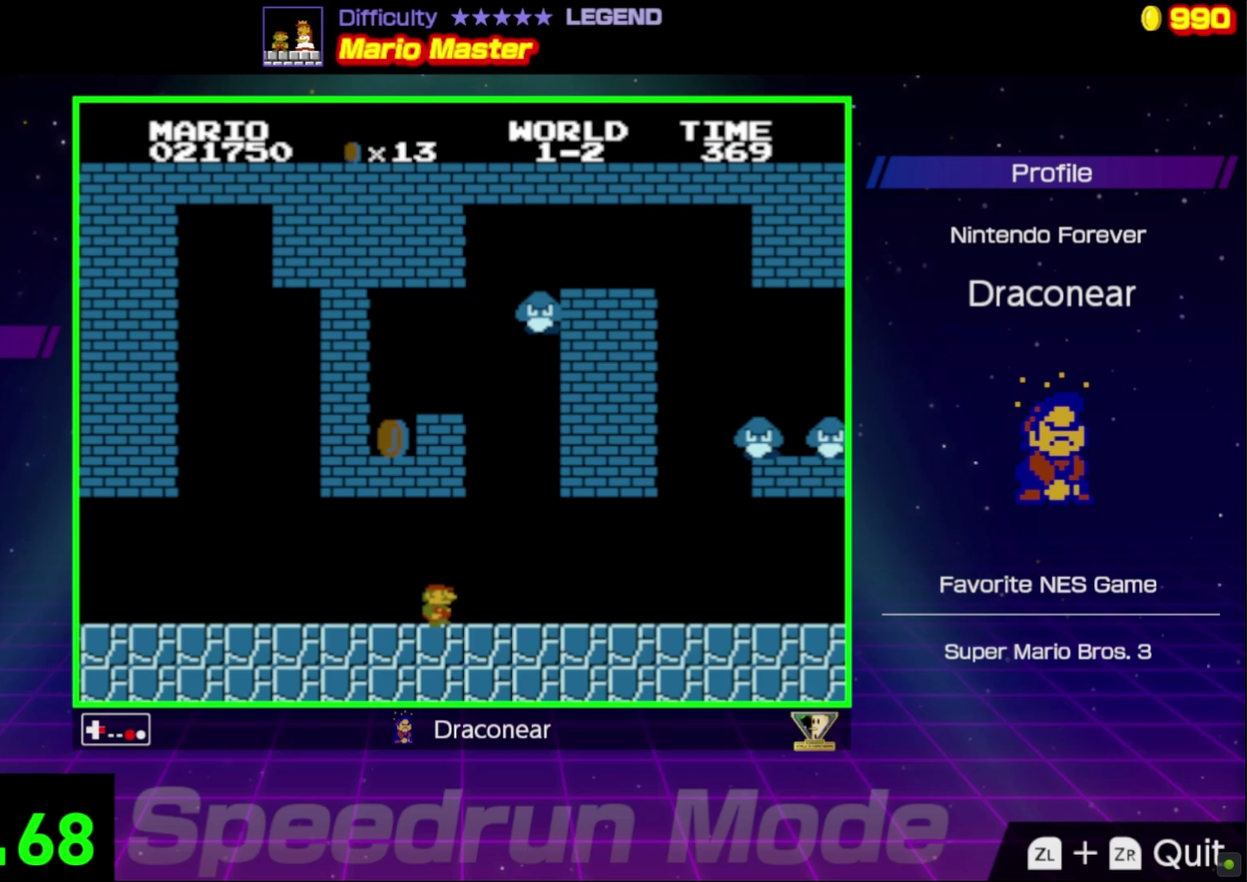
{"buttons": ["B", "DPAD_RIGHT"], "events": []}
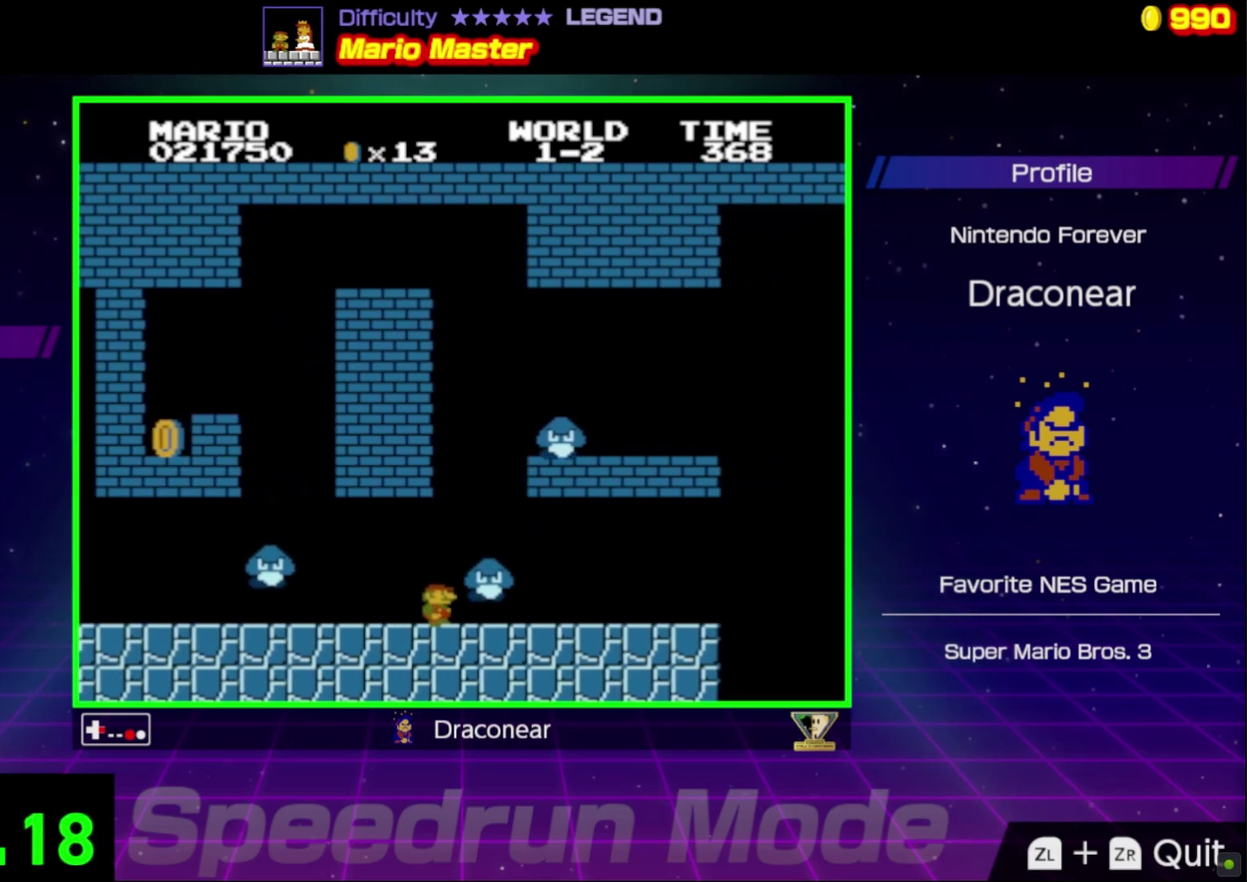
{"buttons": [], "events": [[67, "A", "down"], [233, "A", "up"], [317, "DPAD_RIGHT", "up"], [417, "B", "up"]]}